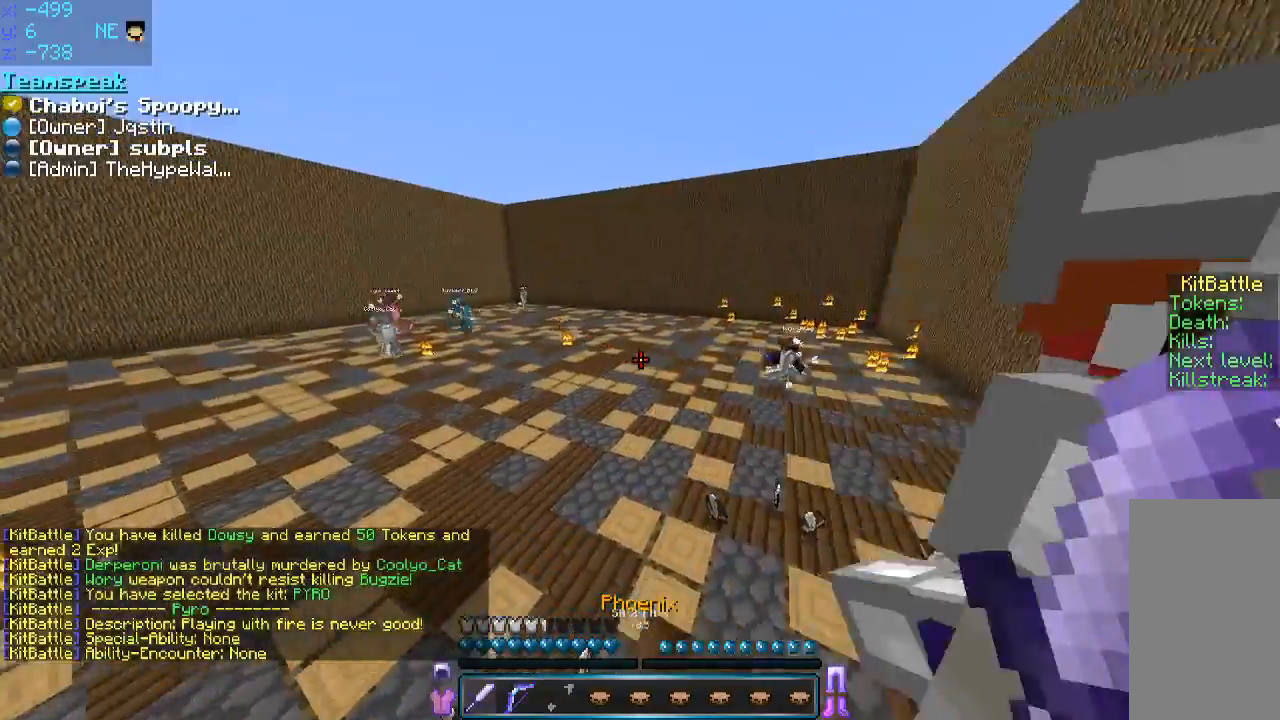
Gameplay with keyboard and mouse; each line is a JSON object with the keys and mouse buttons held at the frame after it. "events" lists presses ("down") and releases ("up") of "a", "d", "s", "space", "w", "mouse_left" and "mouse_right" between this image and that frame as [ms after this image, input, new state], when the widget could be followed in between. "mouse_left", "mouse_right" = the "left", "right" buttons of the "mouse" list. No other keys are recorded. Fast repeated clicks can show as one long hold. Mouse movement is not recorded.
{"keys": ["space", "w"], "mouse": [], "events": [[200, "space", "down"]]}
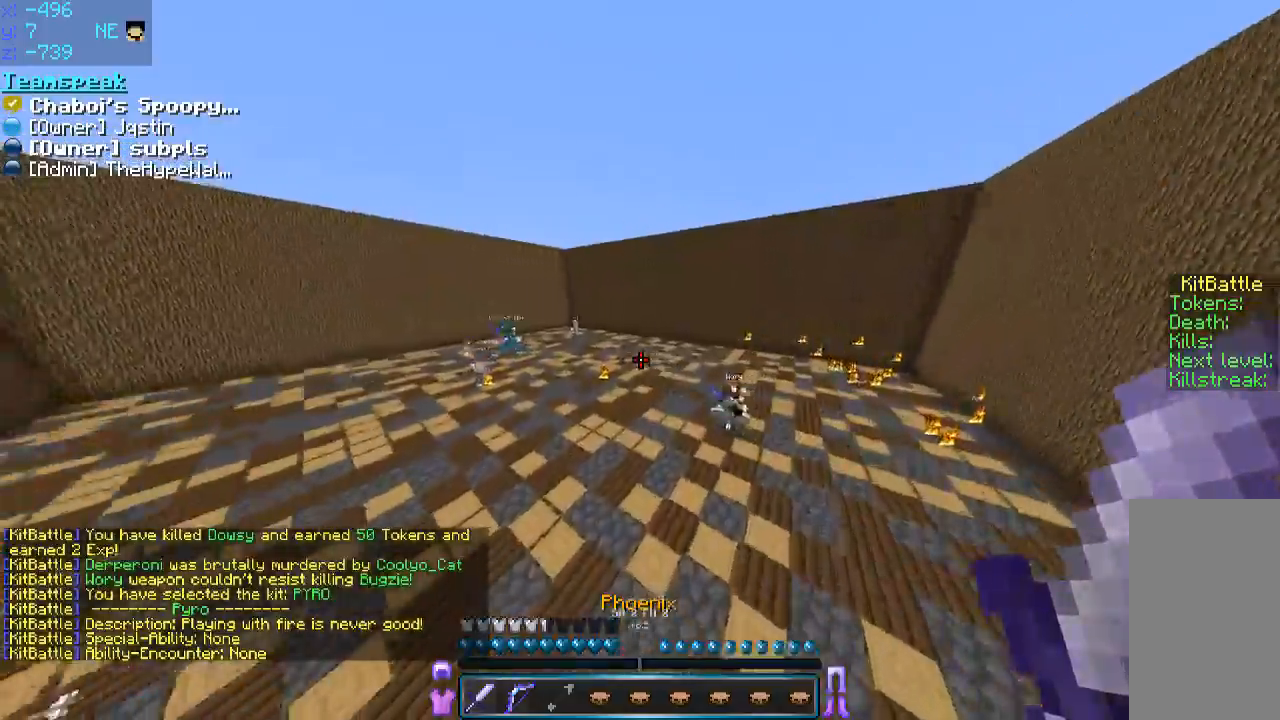
{"keys": ["space", "w"], "mouse": ["right"], "events": [[50, "a", "down"], [450, "a", "up"], [500, "mouse_right", "down"]]}
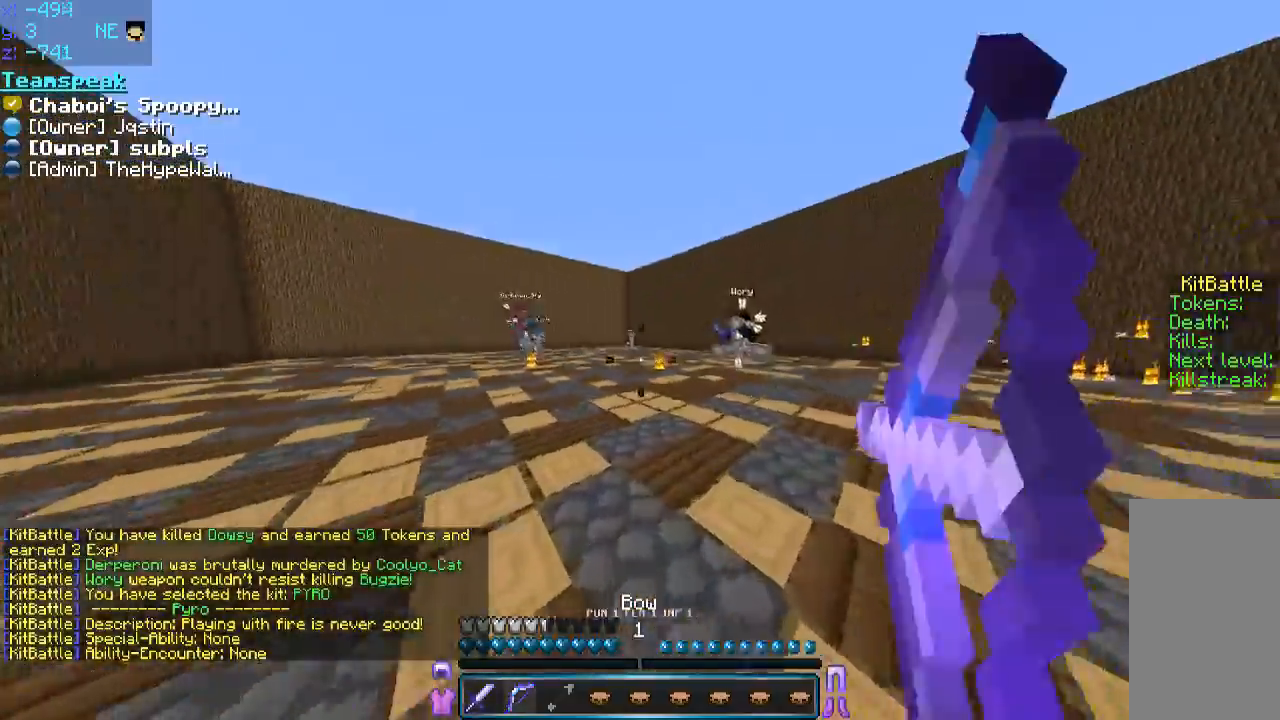
{"keys": ["w"], "mouse": ["right"], "events": [[266, "space", "up"]]}
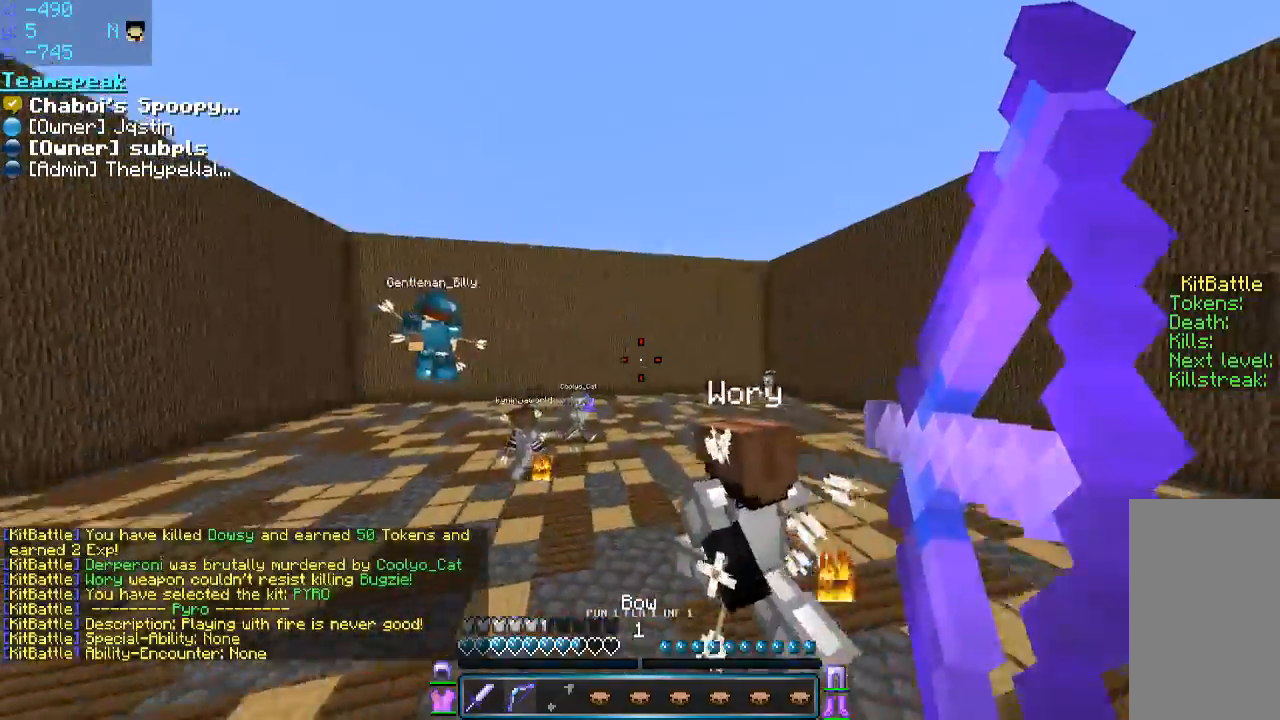
{"keys": ["w"], "mouse": ["left"], "events": [[150, "d", "down"], [150, "mouse_right", "up"], [200, "d", "up"], [350, "mouse_left", "down"]]}
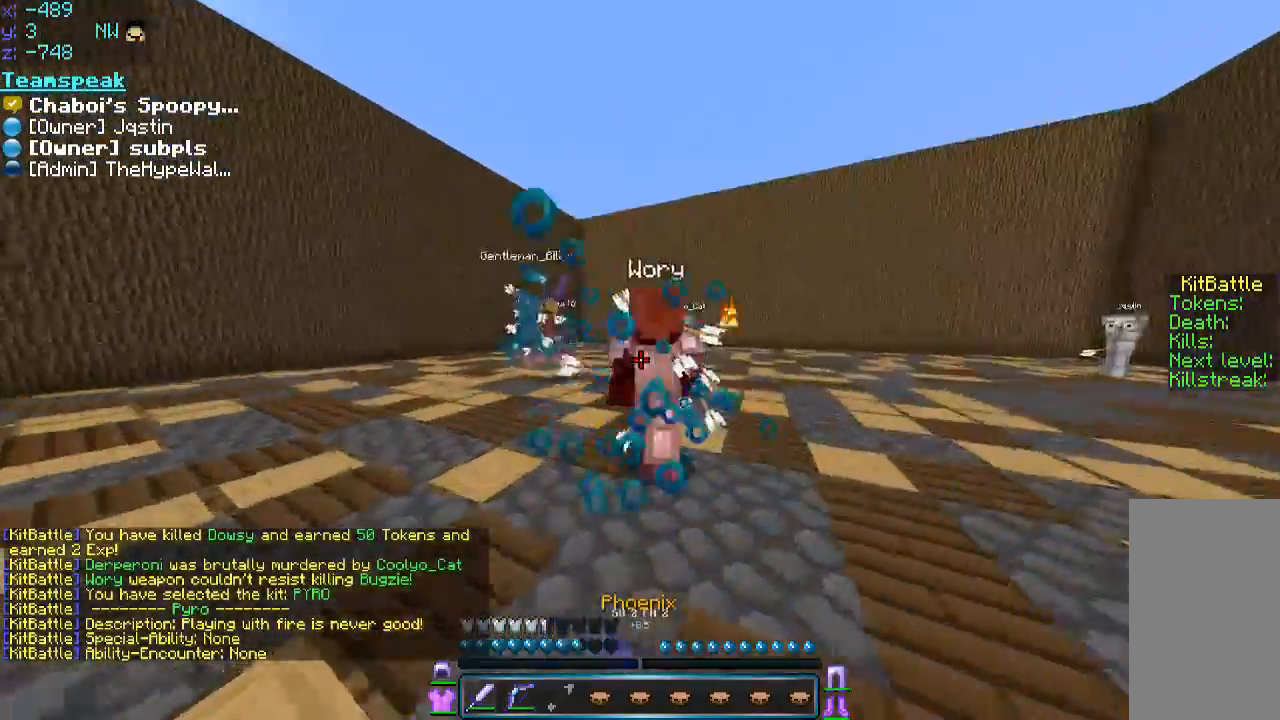
{"keys": ["w"], "mouse": ["left"], "events": [[50, "mouse_left", "up"], [150, "mouse_left", "down"], [200, "mouse_left", "up"], [250, "mouse_left", "down"], [400, "d", "down"], [400, "mouse_left", "up"], [483, "mouse_left", "down"], [500, "d", "up"]]}
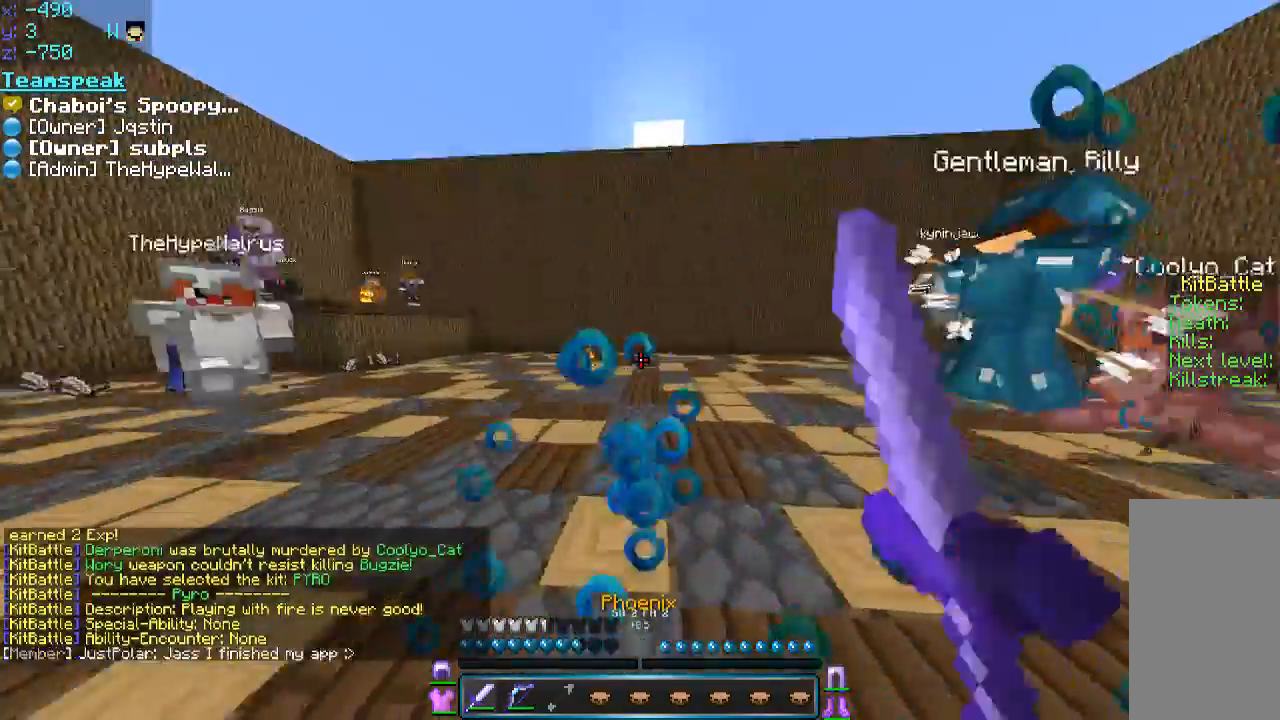
{"keys": ["a", "w"], "mouse": [], "events": [[66, "a", "down"], [66, "mouse_left", "up"], [166, "mouse_left", "down"], [250, "mouse_left", "up"], [300, "mouse_left", "down"], [350, "mouse_left", "up"], [400, "mouse_left", "down"], [500, "mouse_left", "up"]]}
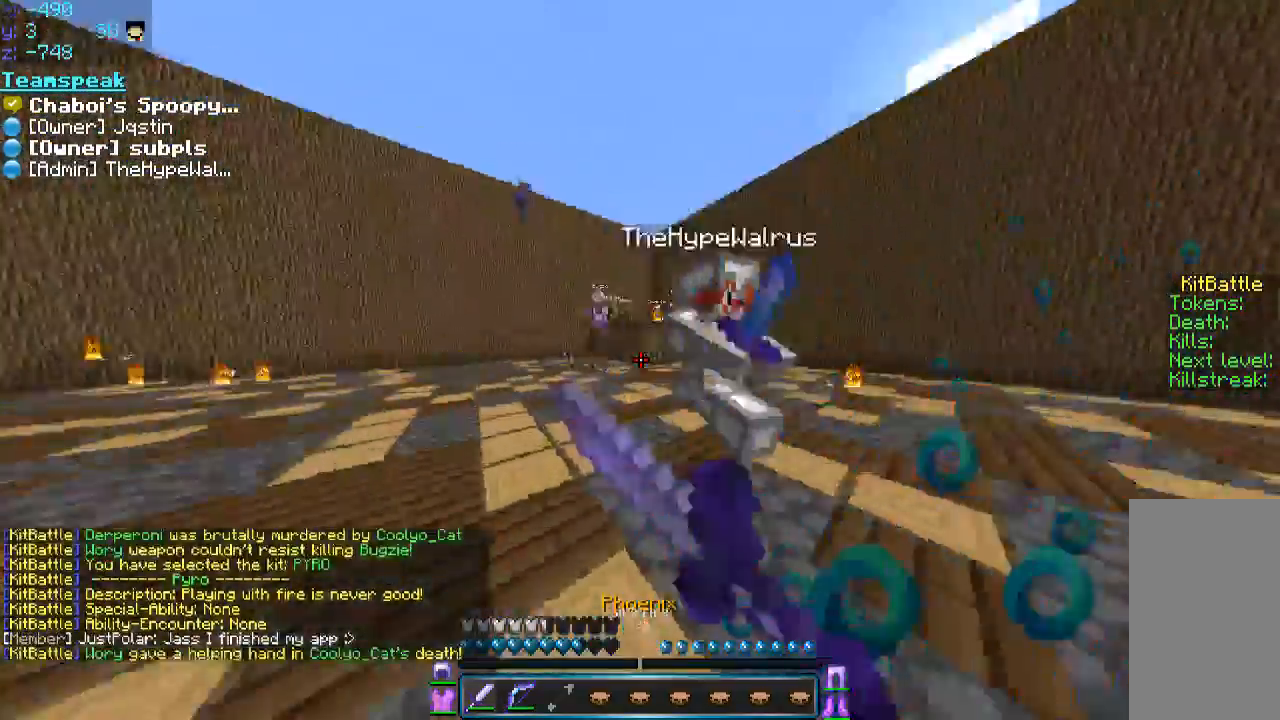
{"keys": ["d", "w"], "mouse": ["left"], "events": [[116, "mouse_left", "down"], [166, "mouse_left", "up"], [266, "mouse_left", "down"], [300, "a", "up"], [300, "d", "down"], [350, "mouse_left", "up"], [416, "mouse_left", "down"], [450, "mouse_left", "up"], [500, "mouse_left", "down"]]}
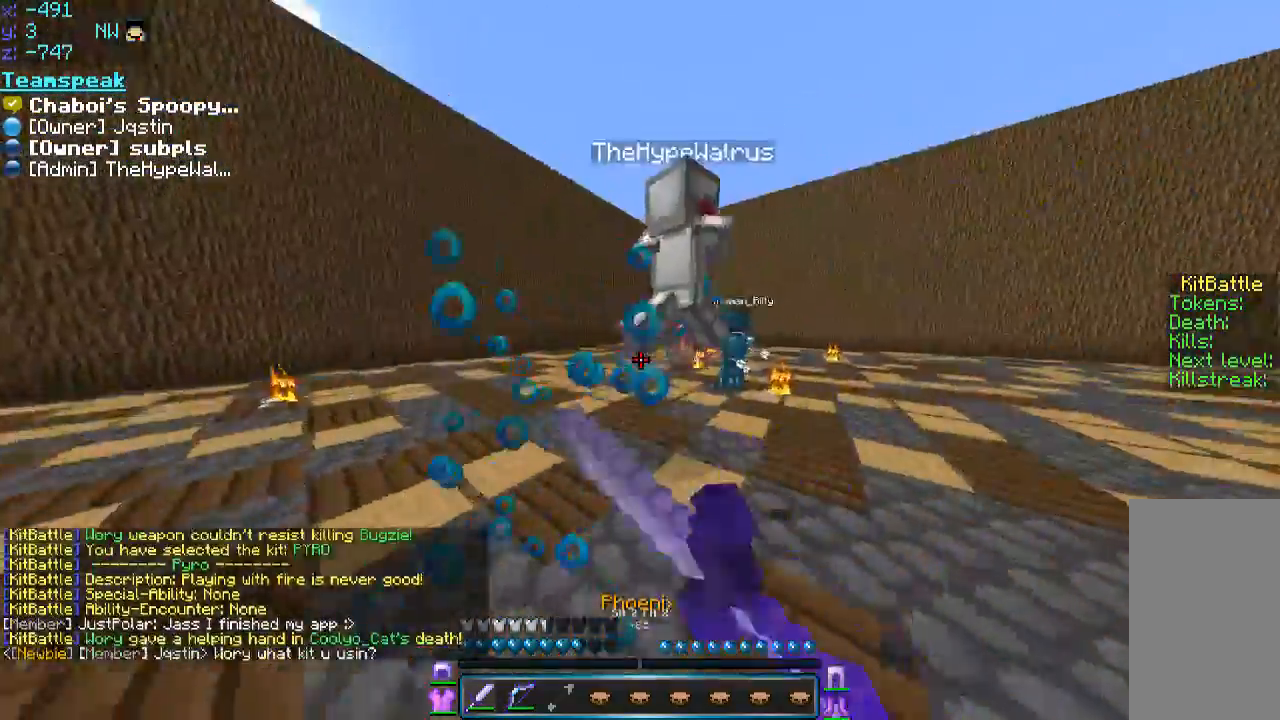
{"keys": ["w"], "mouse": ["left"], "events": [[50, "mouse_left", "up"], [100, "mouse_left", "down"], [150, "d", "up"], [150, "mouse_left", "up"], [466, "mouse_left", "down"]]}
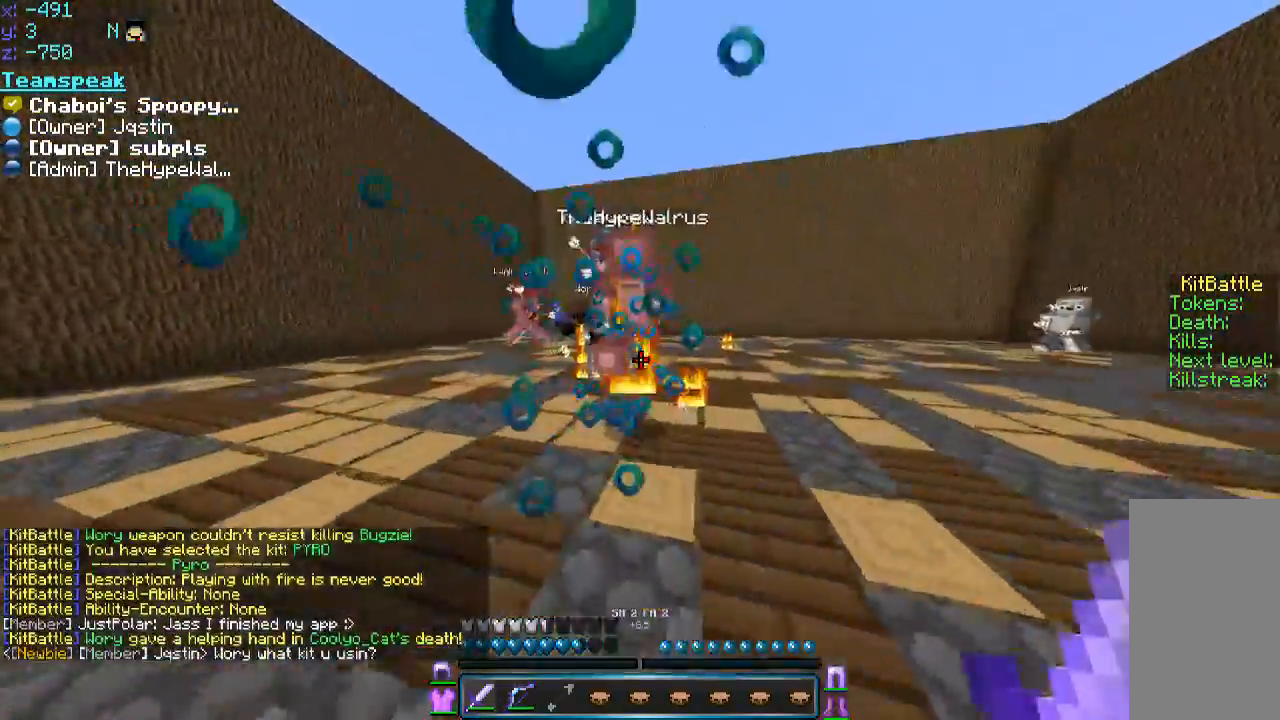
{"keys": ["a", "w"], "mouse": [], "events": [[33, "mouse_left", "up"], [166, "a", "down"], [250, "a", "up"], [366, "a", "down"], [366, "mouse_left", "down"], [400, "mouse_left", "up"], [450, "mouse_left", "down"], [500, "mouse_left", "up"]]}
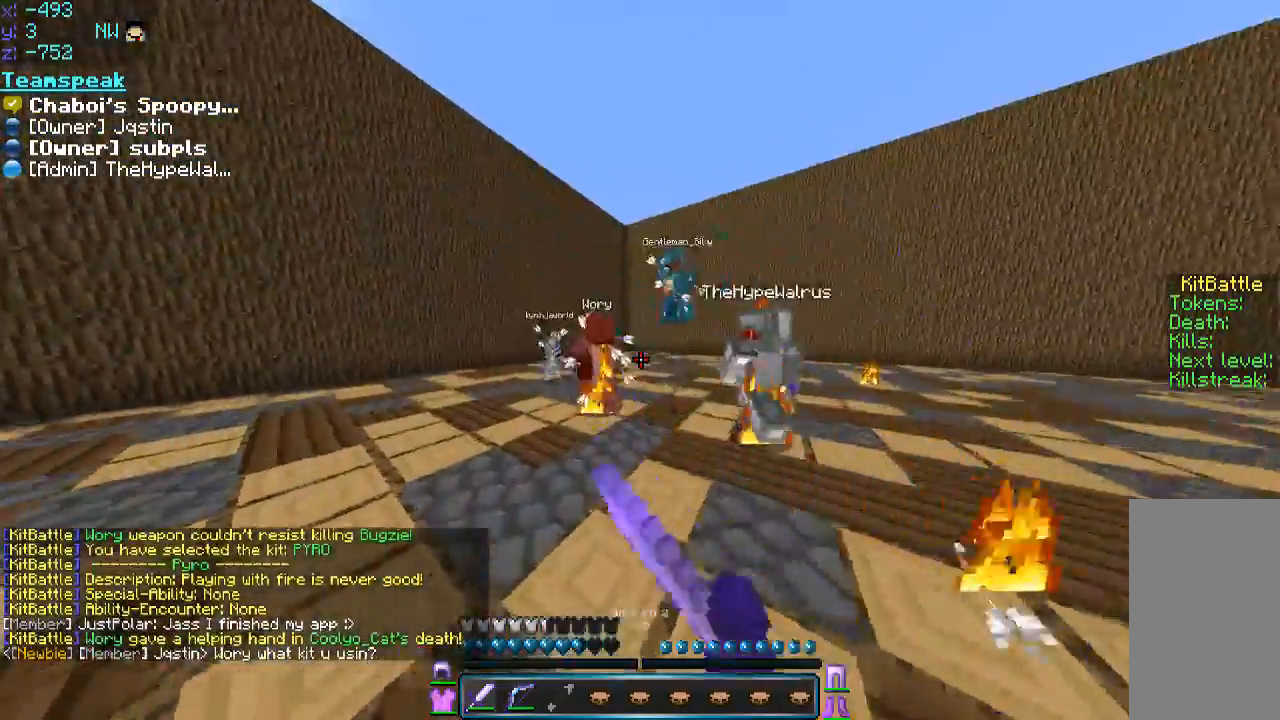
{"keys": ["a", "w"], "mouse": ["left"], "events": [[200, "mouse_left", "down"], [250, "mouse_left", "up"], [300, "a", "up"], [350, "mouse_left", "down"], [450, "a", "down"], [450, "mouse_left", "up"], [500, "mouse_left", "down"]]}
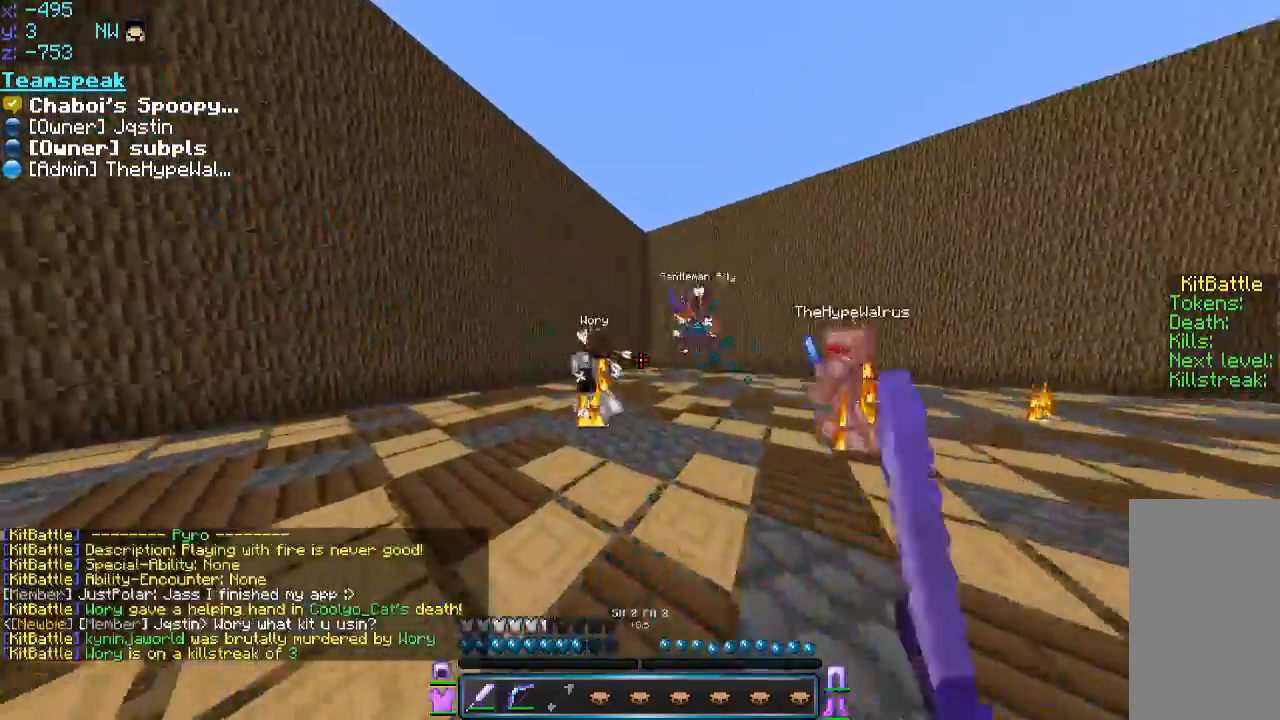
{"keys": ["a", "space", "w"], "mouse": ["left"], "events": [[100, "mouse_left", "up"], [150, "a", "up"], [150, "mouse_left", "down"], [200, "a", "down"], [250, "mouse_left", "up"], [350, "a", "up"], [400, "space", "down"], [500, "a", "down"], [500, "mouse_left", "down"]]}
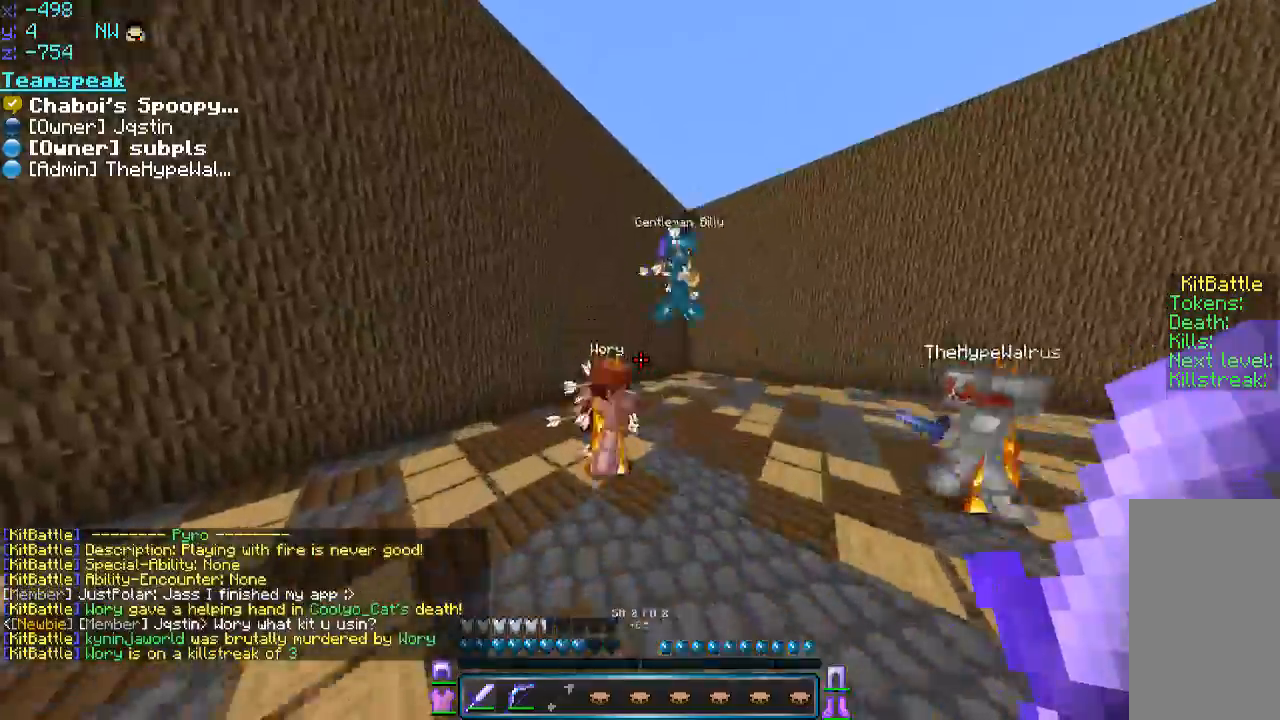
{"keys": ["d", "w"], "mouse": [], "events": [[66, "mouse_left", "up"], [100, "mouse_left", "down"], [100, "space", "up"], [200, "mouse_left", "up"], [250, "mouse_left", "down"], [300, "a", "up"], [350, "d", "down"], [500, "mouse_left", "up"]]}
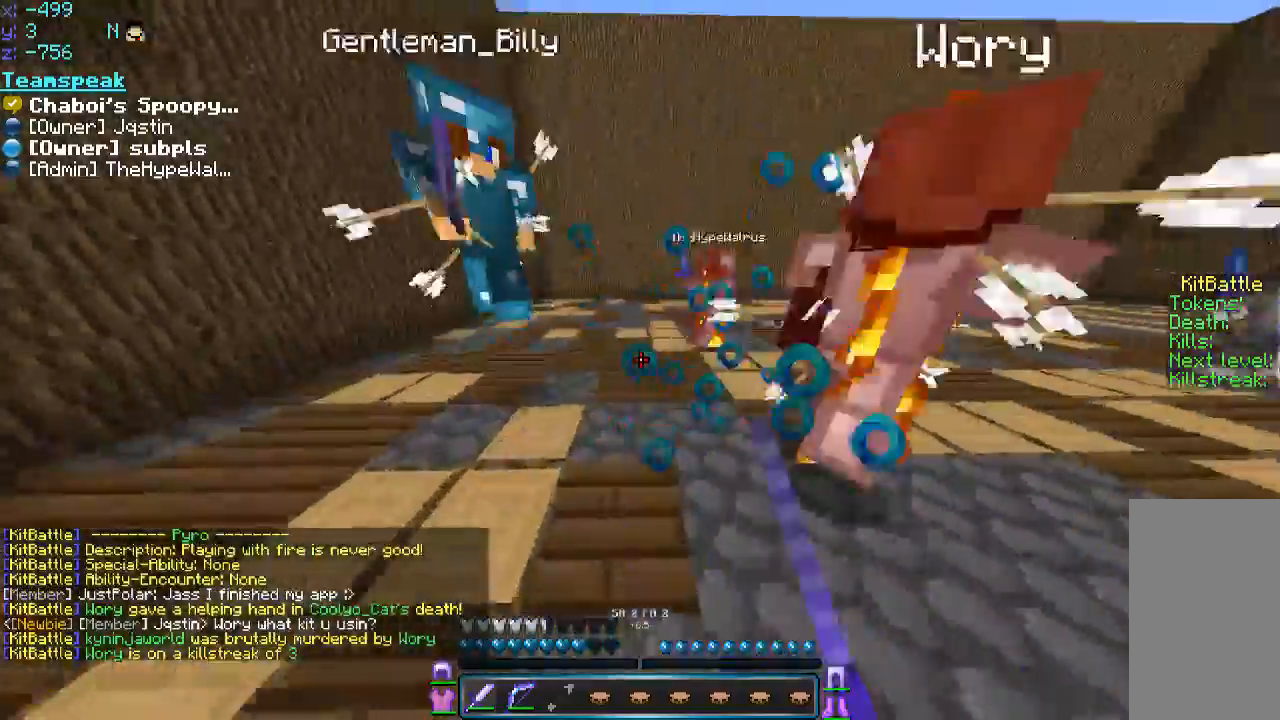
{"keys": ["a", "w"], "mouse": [], "events": [[50, "mouse_left", "down"], [100, "mouse_left", "up"], [100, "w", "up"], [150, "mouse_left", "down"], [200, "mouse_left", "up"], [250, "mouse_left", "down"], [300, "mouse_left", "up"], [350, "a", "down"], [350, "mouse_left", "down"], [400, "mouse_left", "up"], [450, "d", "up"], [450, "w", "down"]]}
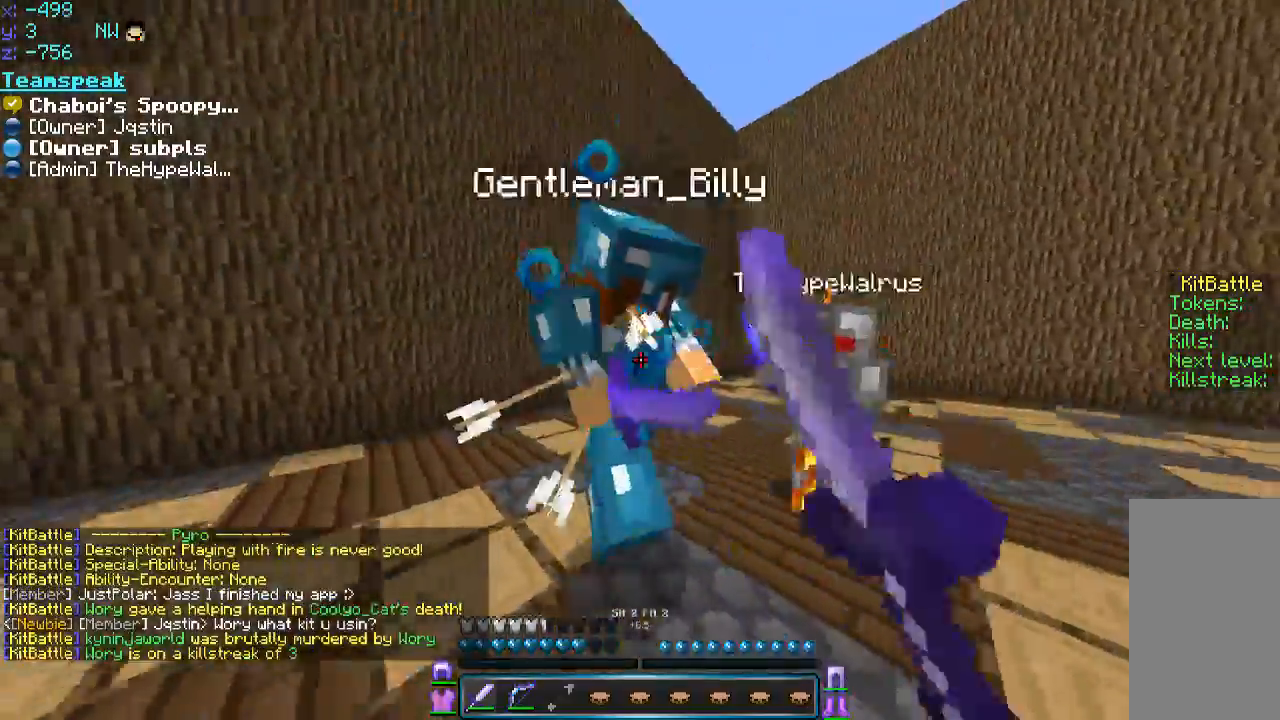
{"keys": ["d"], "mouse": ["left"], "events": [[100, "a", "up"], [166, "a", "down"], [166, "mouse_left", "down"], [200, "mouse_left", "up"], [250, "mouse_left", "down"], [250, "w", "up"], [316, "w", "down"], [366, "a", "up"], [366, "d", "down"], [366, "mouse_left", "up"], [416, "mouse_left", "down"], [466, "w", "up"]]}
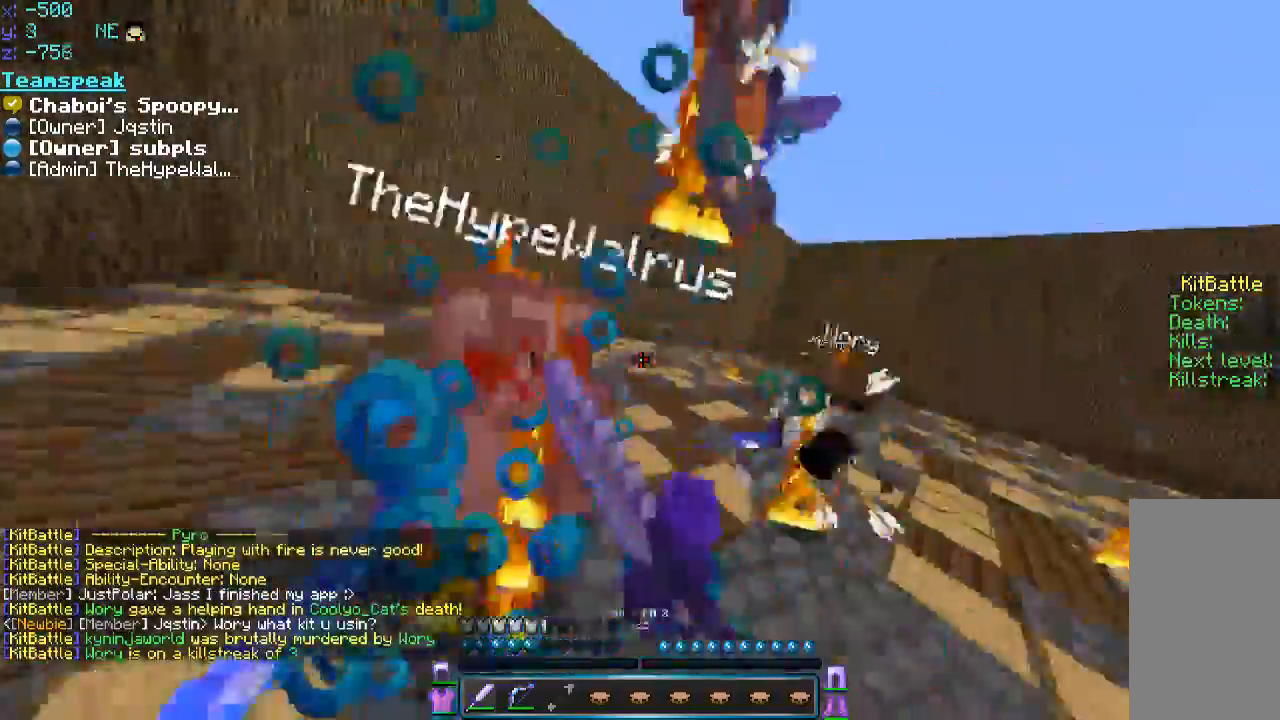
{"keys": ["s", "space"], "mouse": ["right"], "events": [[16, "mouse_left", "up"], [400, "s", "down"], [466, "mouse_right", "down"], [500, "d", "up"], [500, "space", "down"]]}
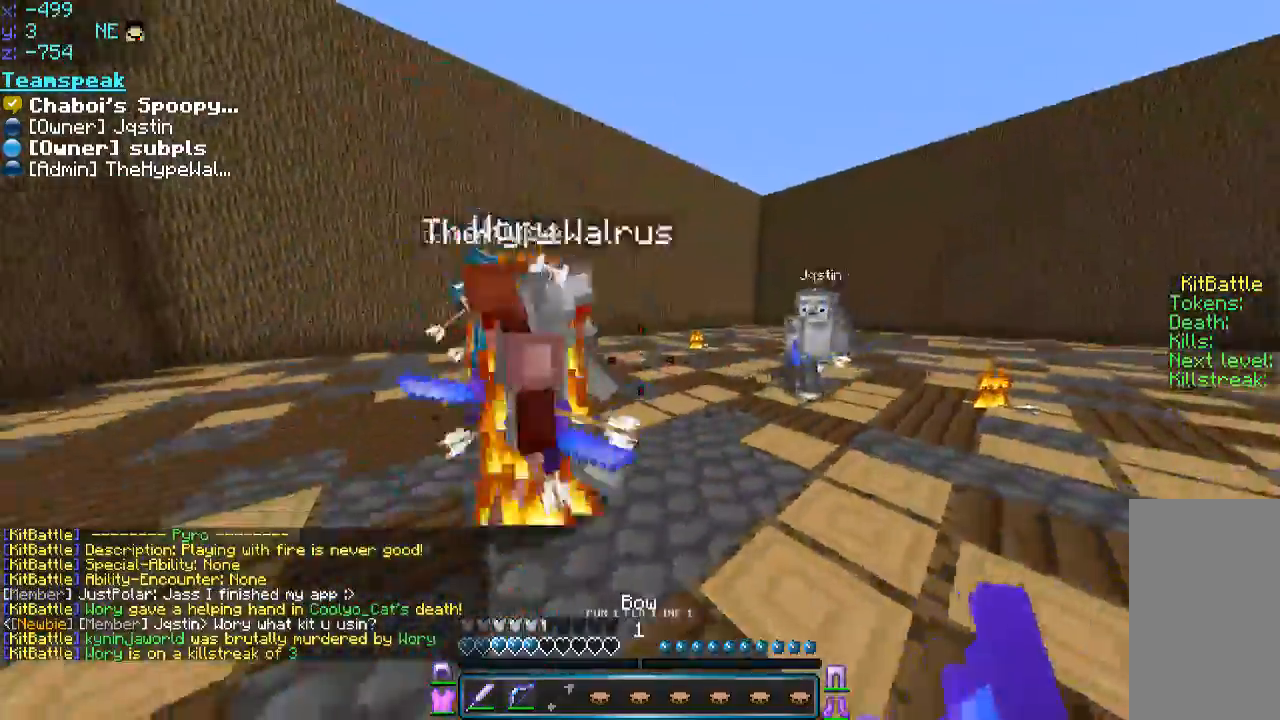
{"keys": ["s", "space"], "mouse": ["right"], "events": [[50, "a", "down"], [200, "mouse_right", "up"], [200, "space", "up"], [283, "mouse_right", "down"], [400, "a", "up"], [450, "space", "down"]]}
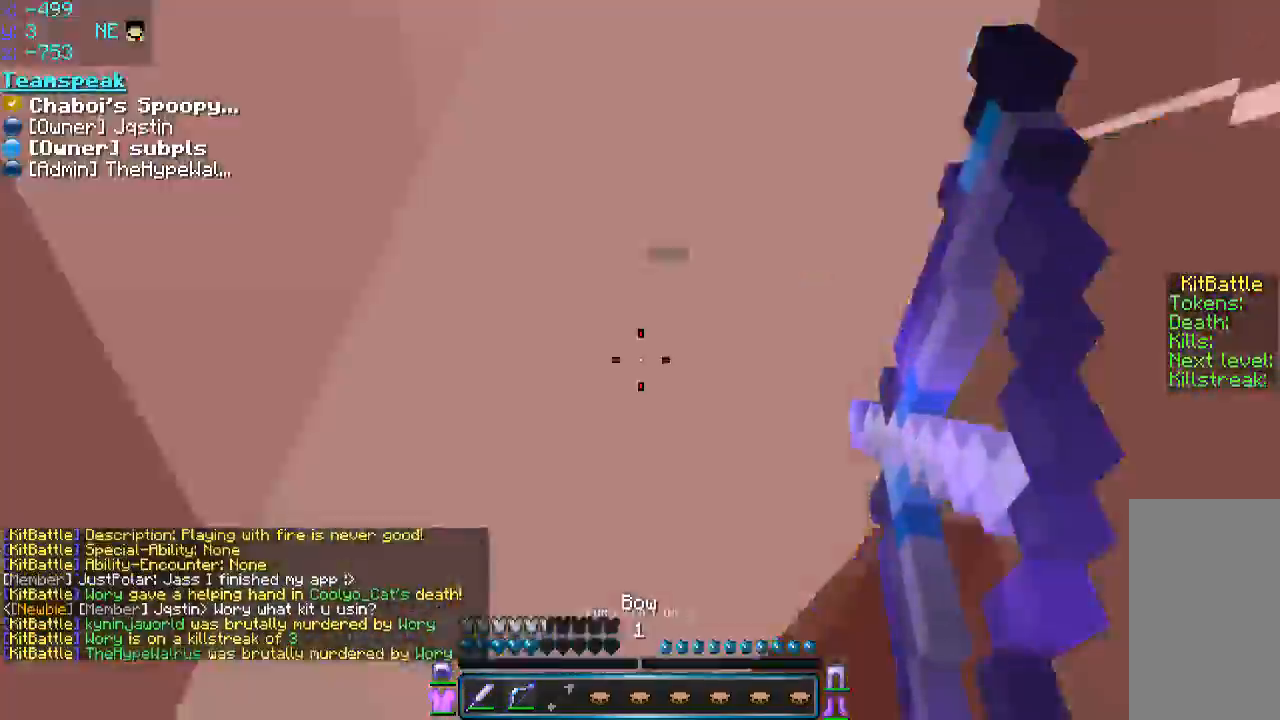
{"keys": ["a", "s", "space"], "mouse": [], "events": [[100, "mouse_right", "up"], [100, "space", "up"], [150, "a", "down"], [183, "space", "down"], [200, "mouse_right", "down"], [300, "s", "up"], [350, "space", "up"], [450, "mouse_right", "up"], [450, "s", "down"], [500, "space", "down"]]}
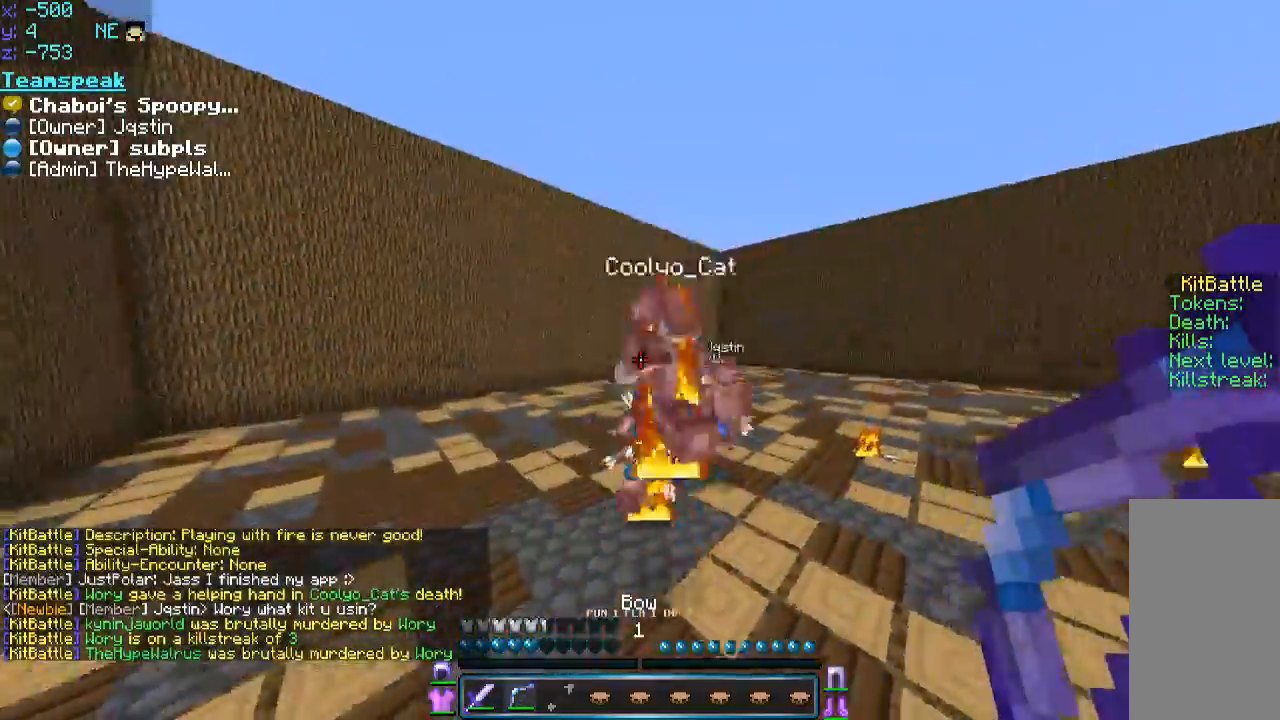
{"keys": ["a", "s"], "mouse": ["right"], "events": [[50, "mouse_right", "down"], [116, "a", "up"], [150, "a", "down"], [150, "space", "up"], [300, "space", "down"], [400, "mouse_right", "up"], [400, "space", "up"], [450, "mouse_right", "down"]]}
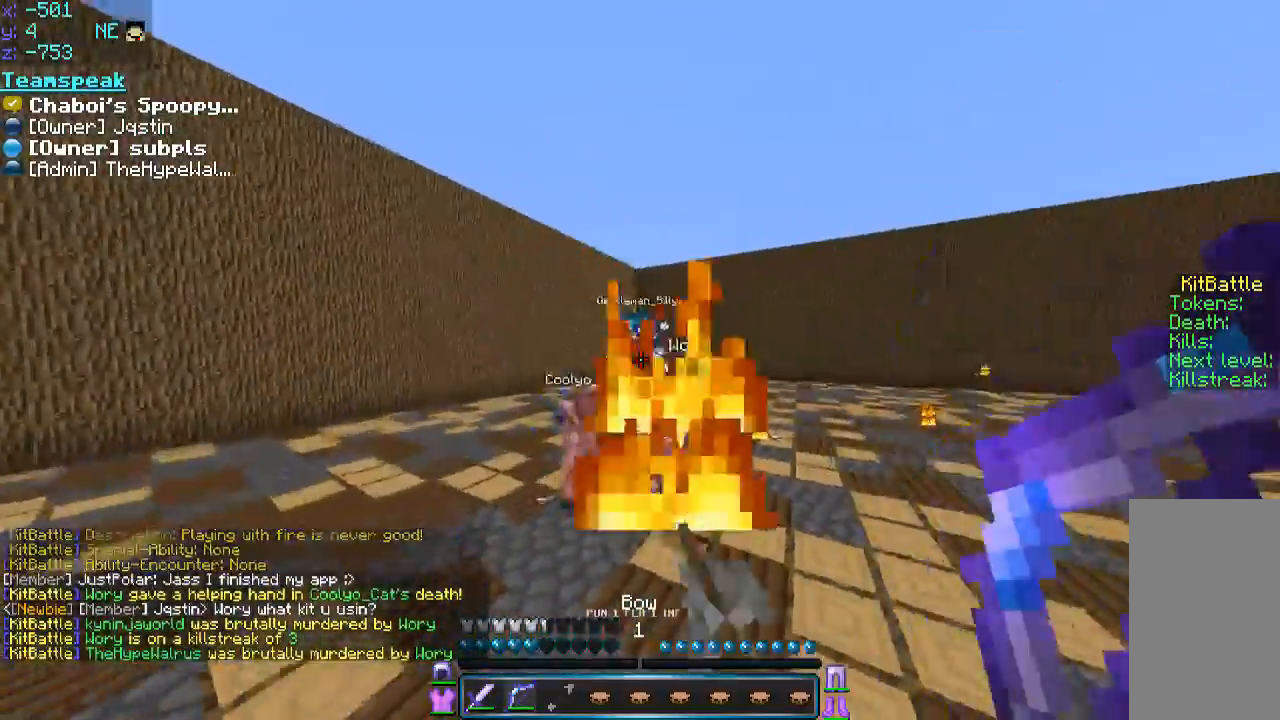
{"keys": ["a", "s"], "mouse": ["right"], "events": [[50, "space", "down"], [150, "space", "up"], [300, "mouse_right", "up"], [350, "space", "down"], [400, "mouse_right", "down"], [450, "space", "up"]]}
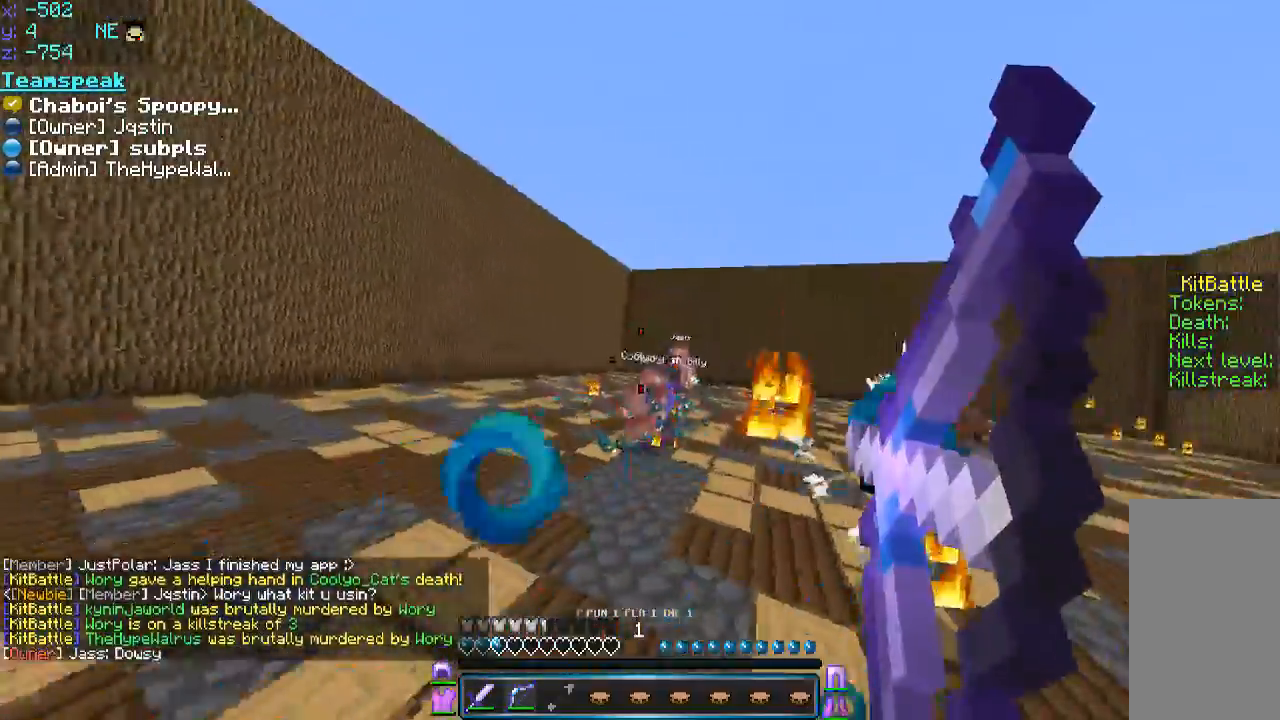
{"keys": ["a", "s", "space"], "mouse": ["right"], "events": [[100, "space", "down"], [250, "space", "up"], [316, "mouse_right", "up"], [350, "mouse_right", "down"], [350, "space", "down"]]}